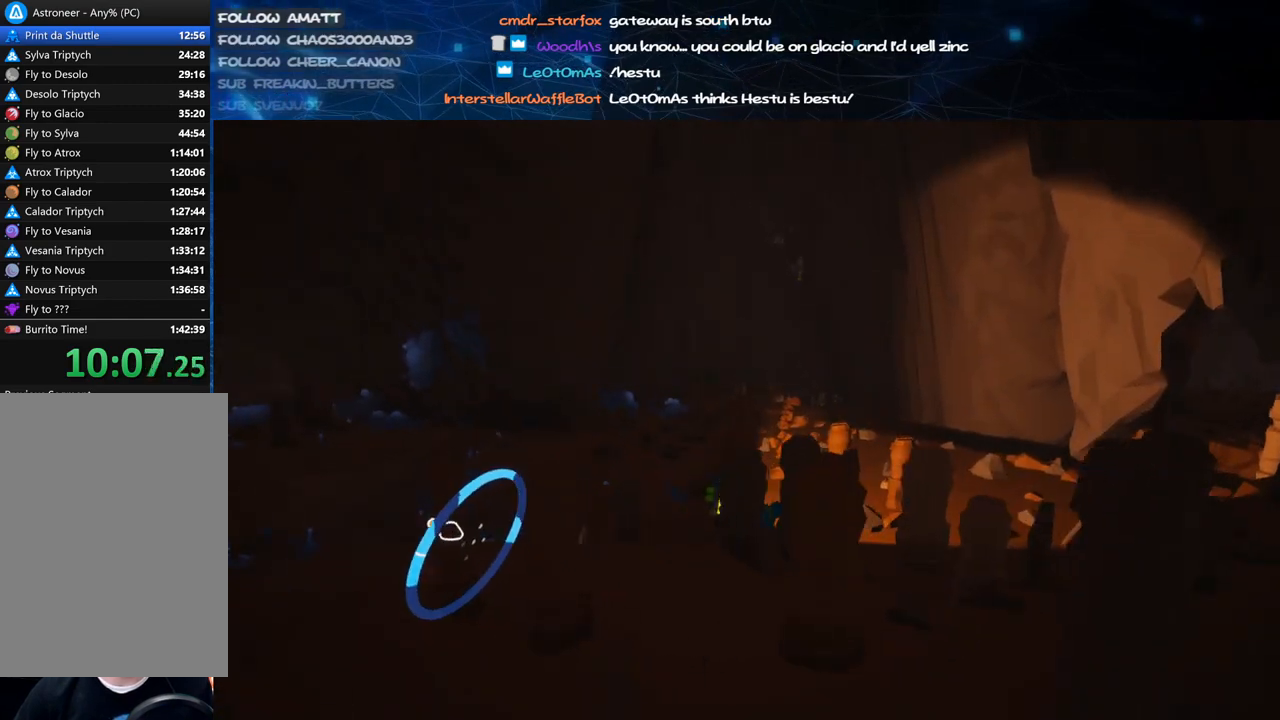
Gameplay with keyboard and mouse; each line is a JSON object with the keys and mouse buttons held at the frame after it. "events" lists presses ("down") and releases ("up") of "a", "alt", "b", "c", "ctrl", "d", "e", "f", "g", "q", "r", "s", "shift", "space", "t", "tab", "v", "w", "x", "z", "mouse_left", "mouse_wheel", "mouse_right", "mouse_mb4" and "mouse_mb5" between this image and that frame as [ms after this image, input, new state], when the widget could be followed in between. "mouse_left", "mouse_wheel", "mouse_right", "mouse_mb4", "mouse_mb5" = the "left", "wheel", "right", "mb4", "mb5" buttons of the "mouse" list. No other keys are recorded. "wheel" means that the mouse wheel is clicked or scrolled. Mouse movement is not recorded.
{"keys": ["d", "shift", "w"], "mouse": ["right"], "events": []}
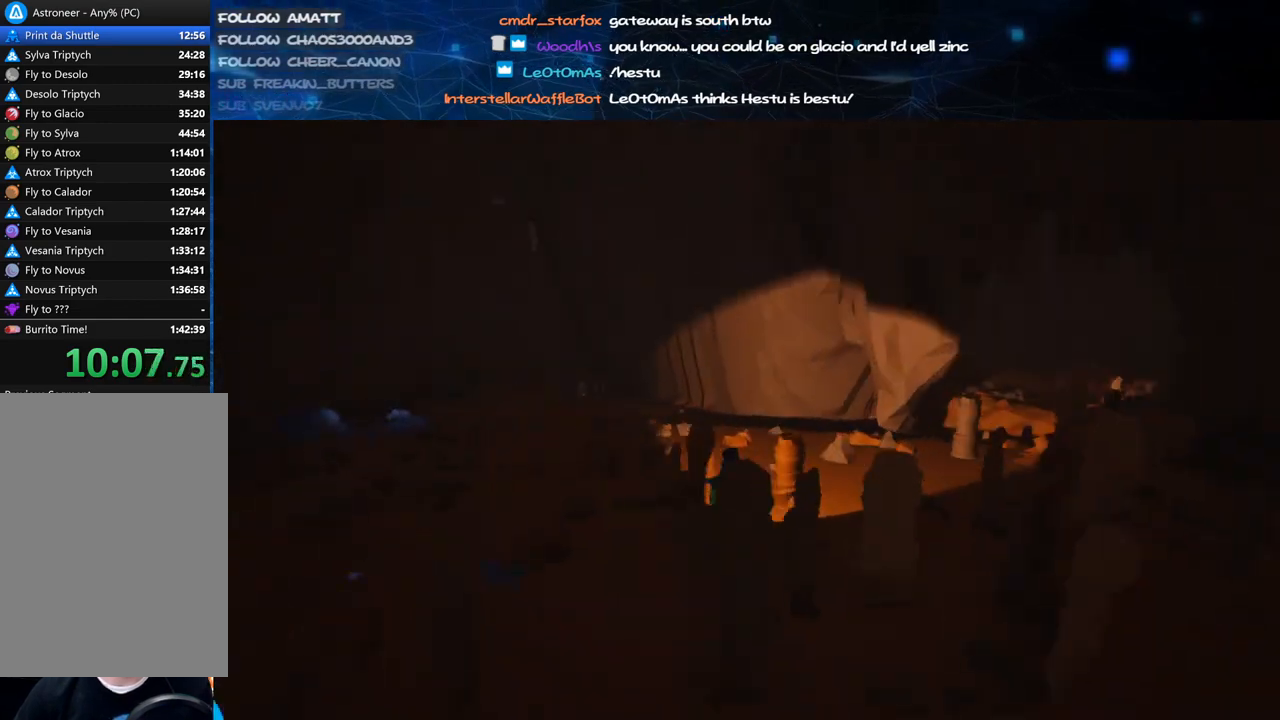
{"keys": ["d", "shift", "w"], "mouse": ["right"], "events": [[20, "d", "up"], [320, "d", "down"]]}
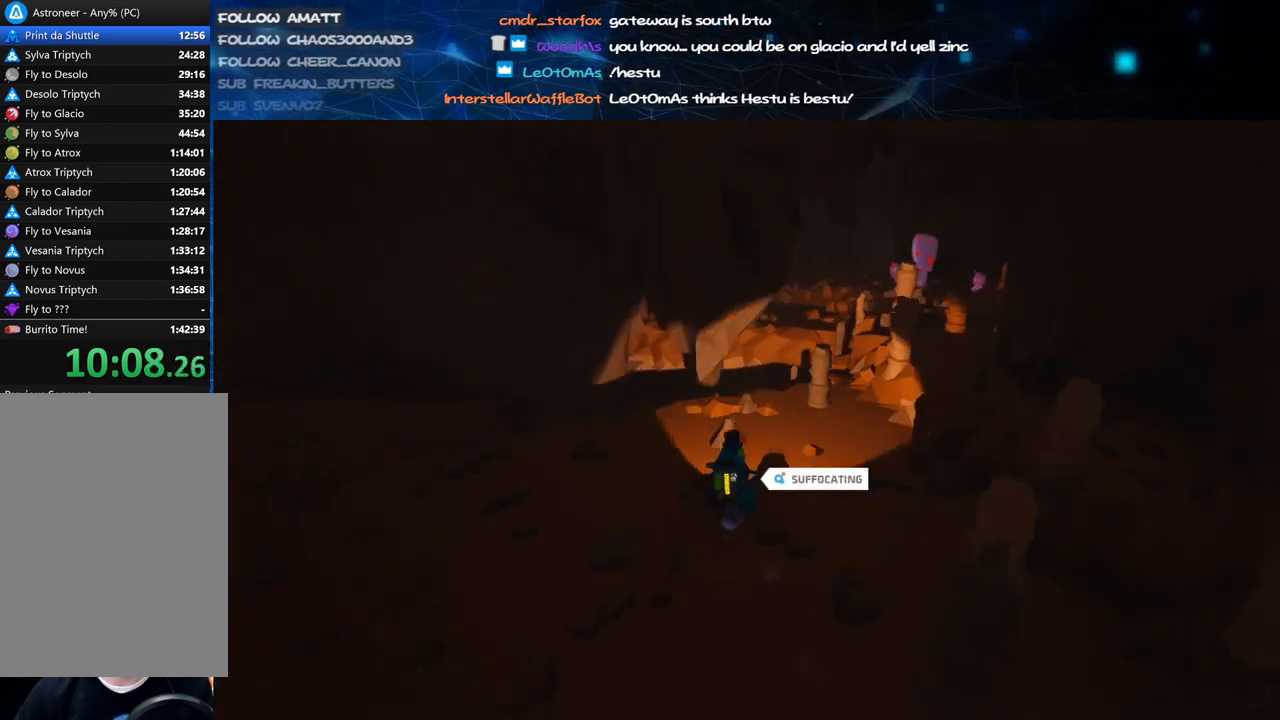
{"keys": ["shift", "w"], "mouse": ["right"], "events": [[480, "d", "up"]]}
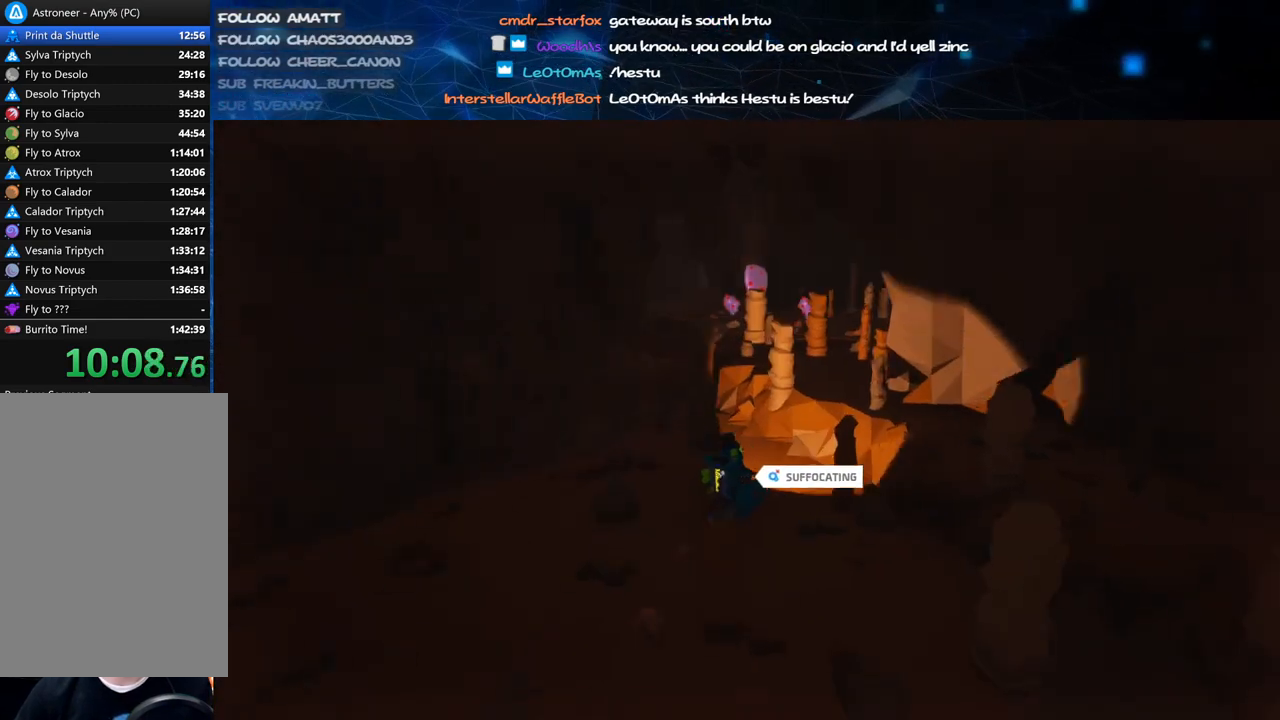
{"keys": ["d", "w"], "mouse": [], "events": [[180, "space", "down"], [220, "d", "down"], [220, "shift", "up"], [300, "mouse_right", "up"], [320, "d", "up"], [320, "q", "down"], [320, "space", "up"], [360, "d", "down"], [420, "q", "up"]]}
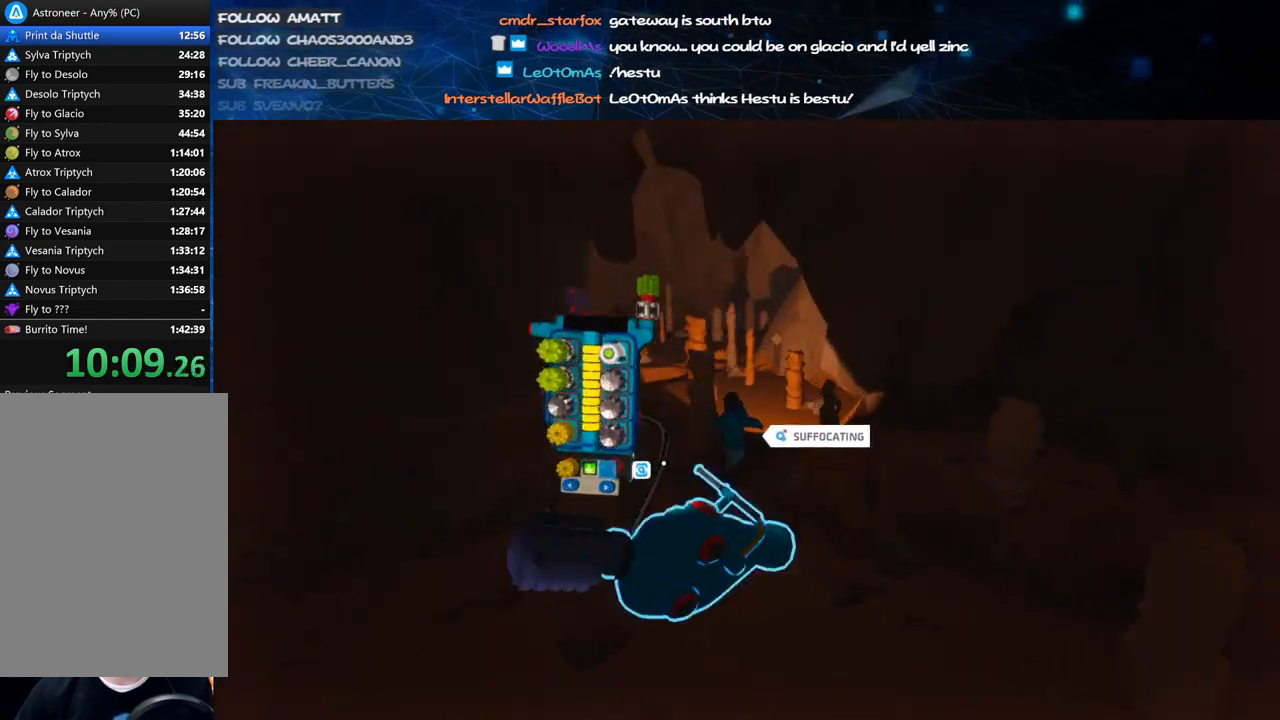
{"keys": ["w"], "mouse": [], "events": [[260, "d", "up"]]}
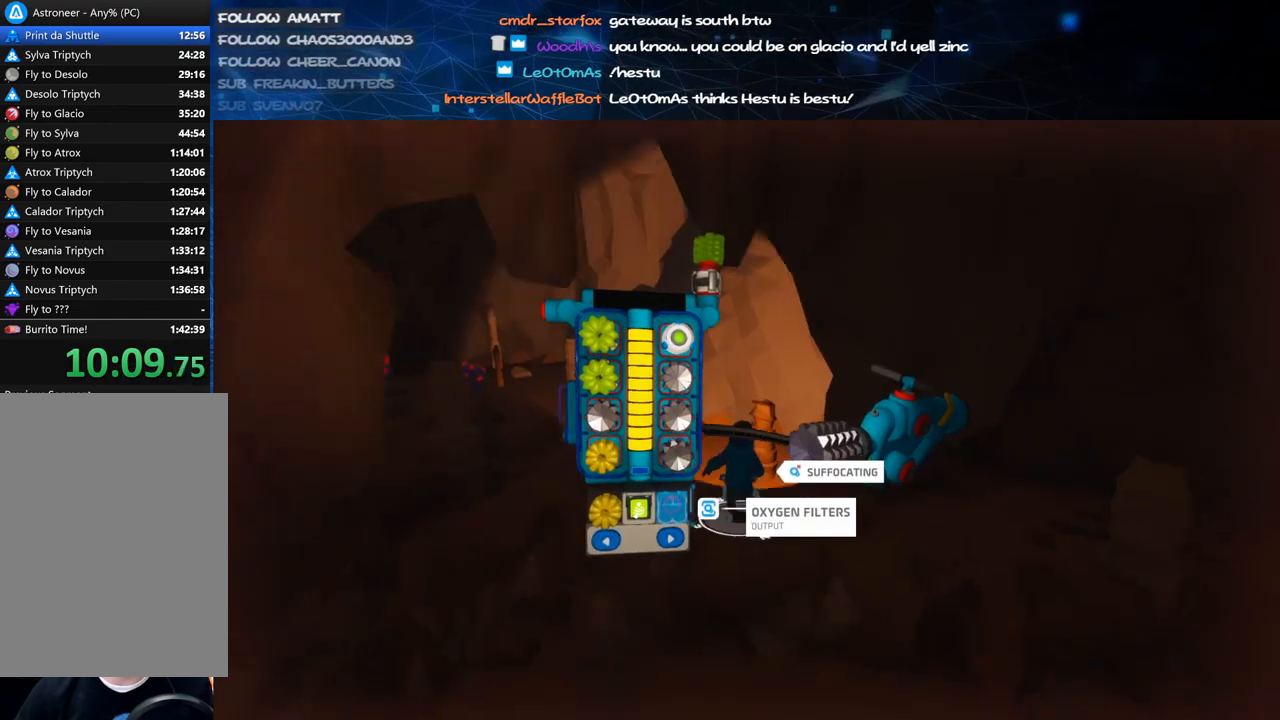
{"keys": ["w"], "mouse": ["right"], "events": [[200, "mouse_left", "down"], [260, "mouse_right", "down"], [280, "mouse_left", "up"], [320, "q", "down"], [420, "q", "up"]]}
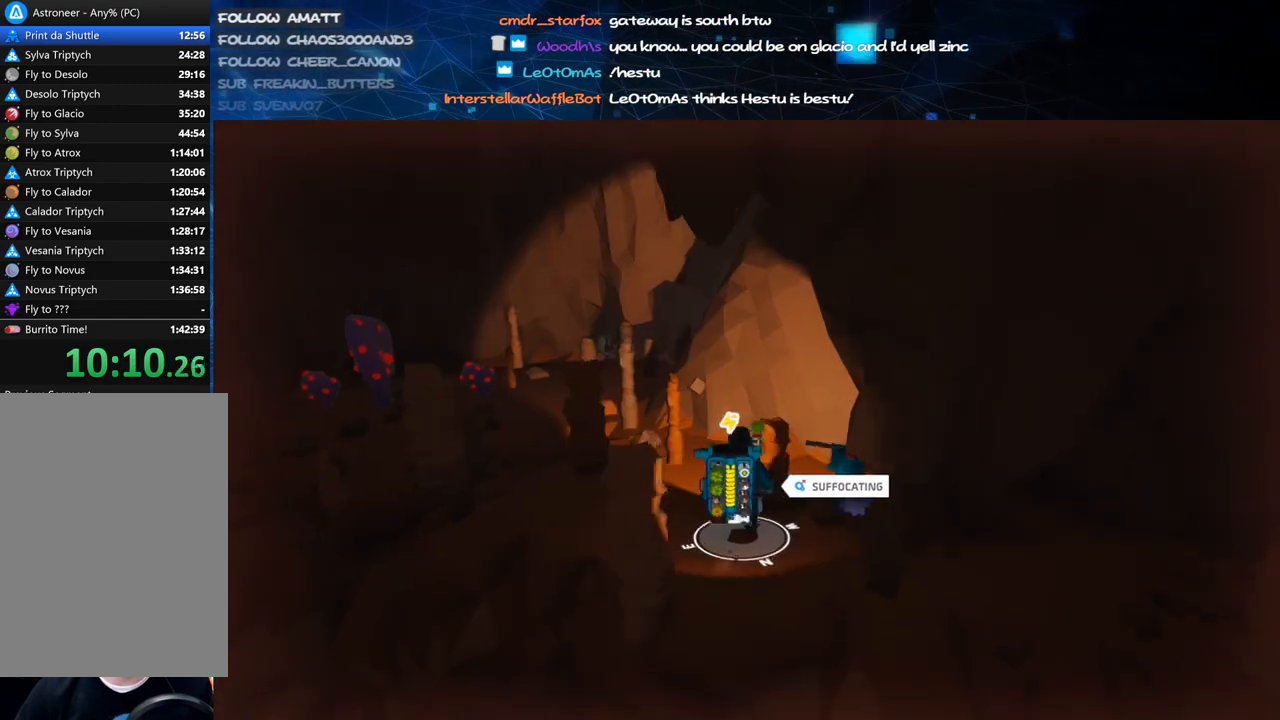
{"keys": ["a", "shift", "w"], "mouse": ["right"], "events": [[40, "a", "down"], [60, "shift", "down"]]}
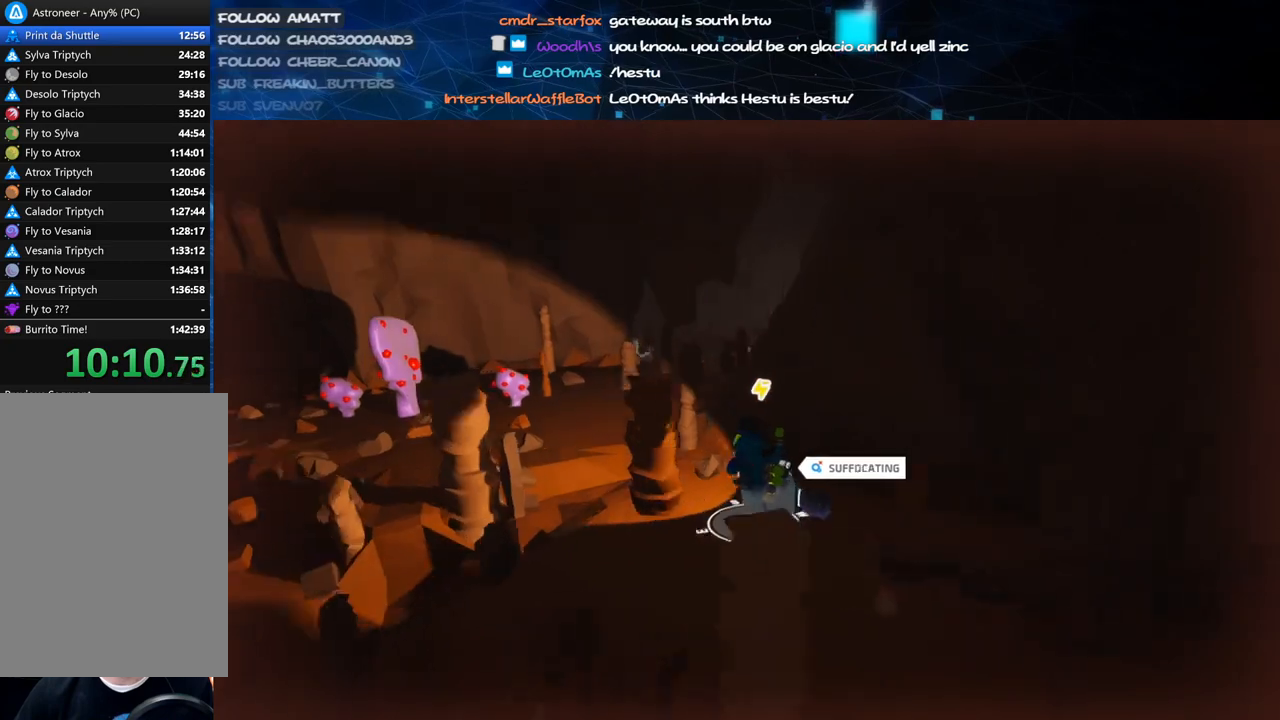
{"keys": ["a", "shift", "w"], "mouse": ["wheel", "right"], "events": [[100, "mouse_wheel", "down"], [120, "mouse_wheel", "up"], [160, "a", "up"], [340, "space", "down"], [400, "a", "down"], [440, "mouse_wheel", "down"], [460, "mouse_wheel", "up"], [480, "mouse_wheel", "down"], [500, "space", "up"]]}
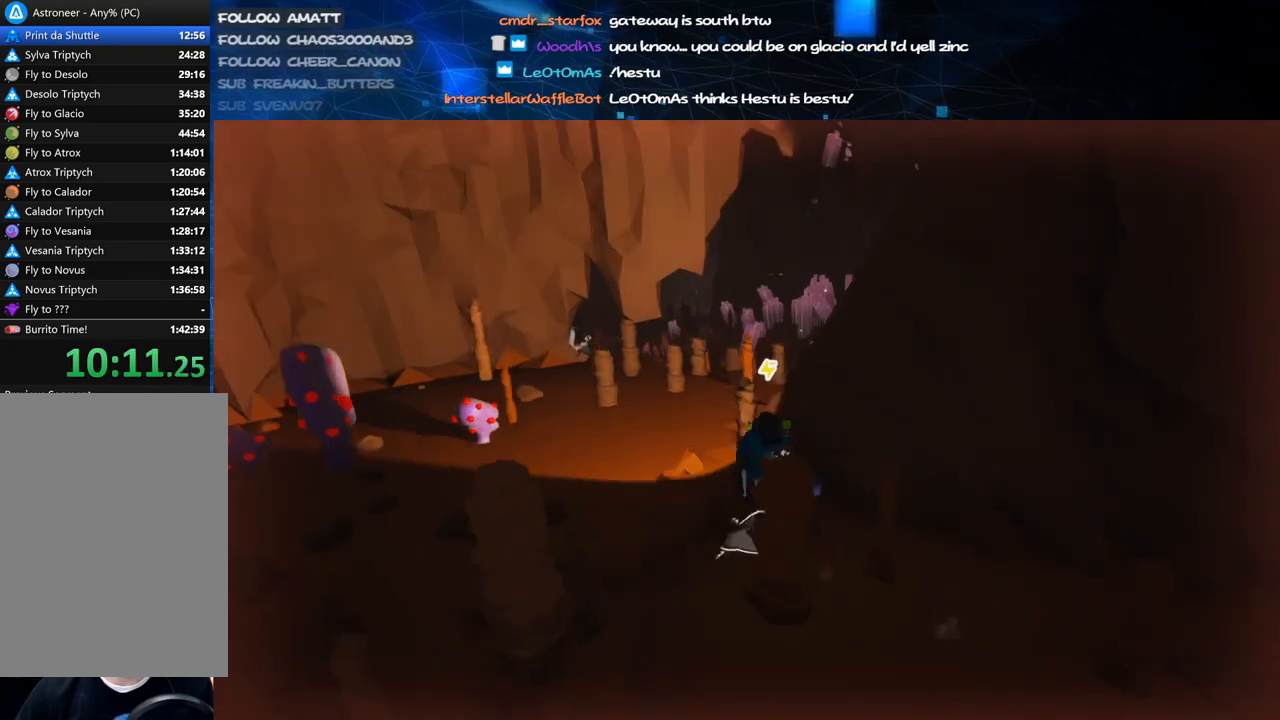
{"keys": ["d", "shift", "w"], "mouse": ["right"], "events": [[20, "mouse_wheel", "up"], [180, "a", "up"], [280, "d", "down"]]}
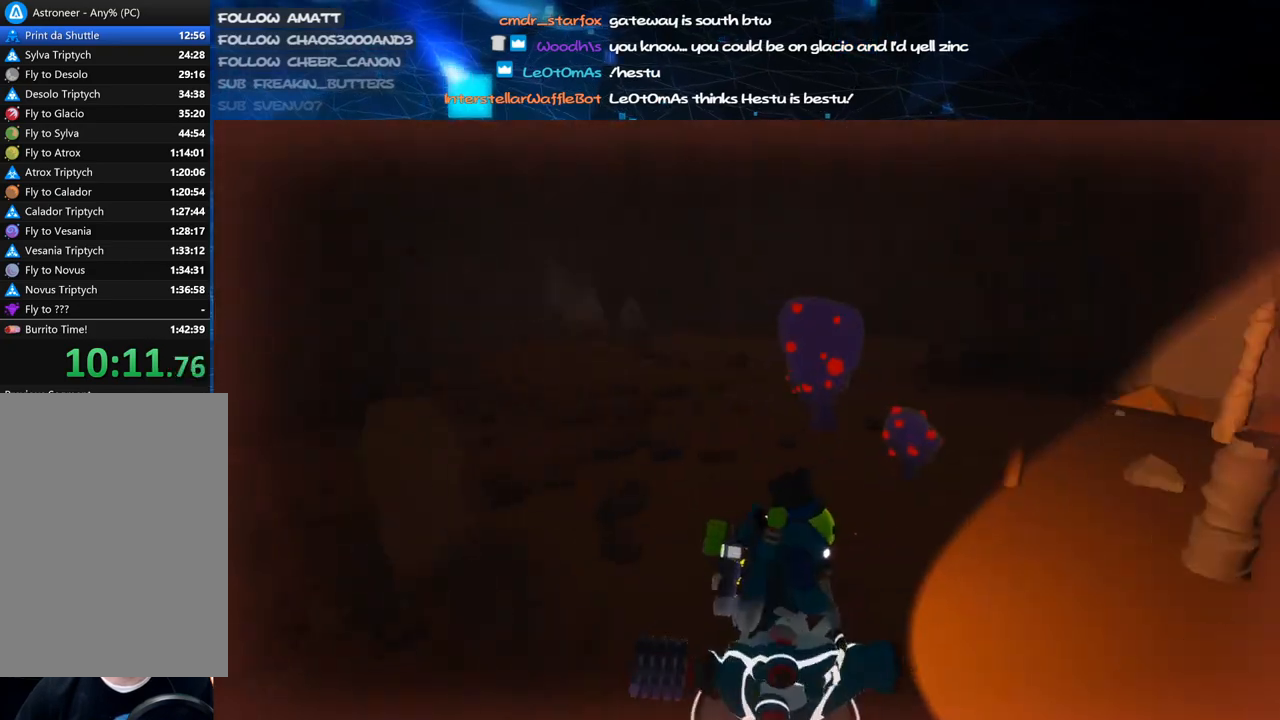
{"keys": ["d", "shift"], "mouse": ["right"], "events": [[160, "w", "up"], [340, "s", "down"], [420, "s", "up"]]}
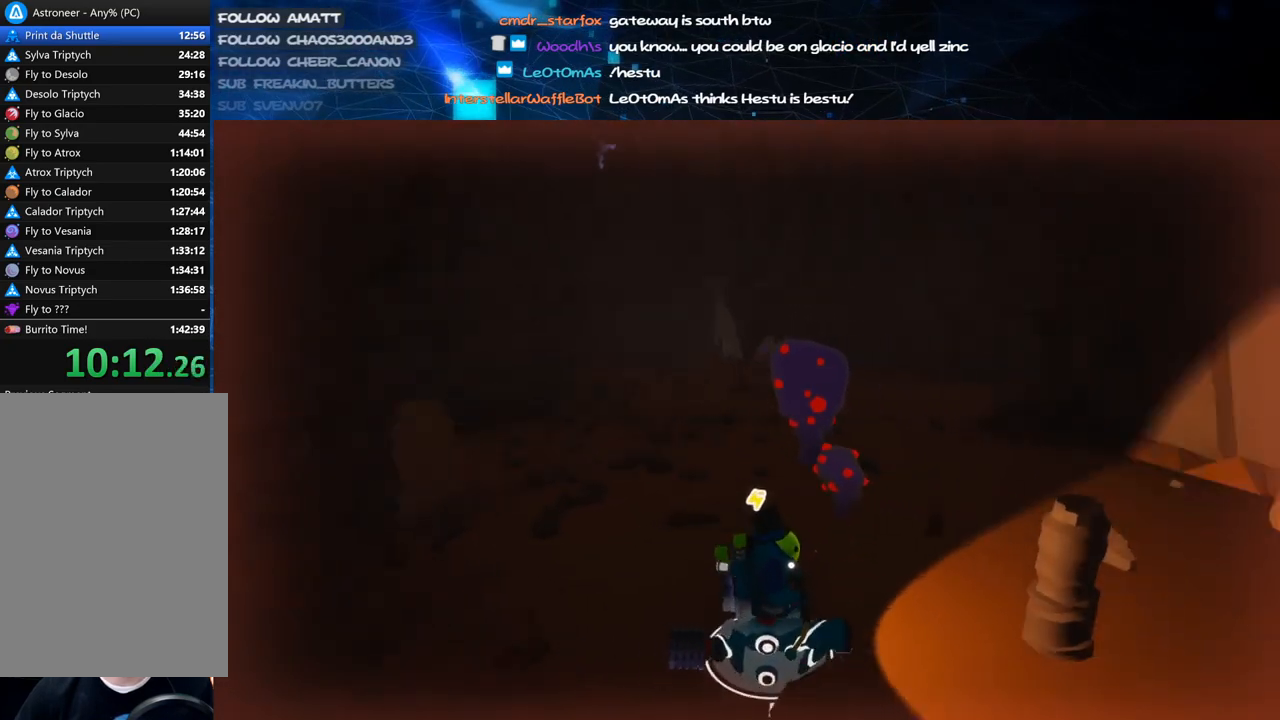
{"keys": ["d", "shift", "w"], "mouse": ["right"], "events": [[120, "w", "down"], [340, "shift", "up"], [440, "shift", "down"]]}
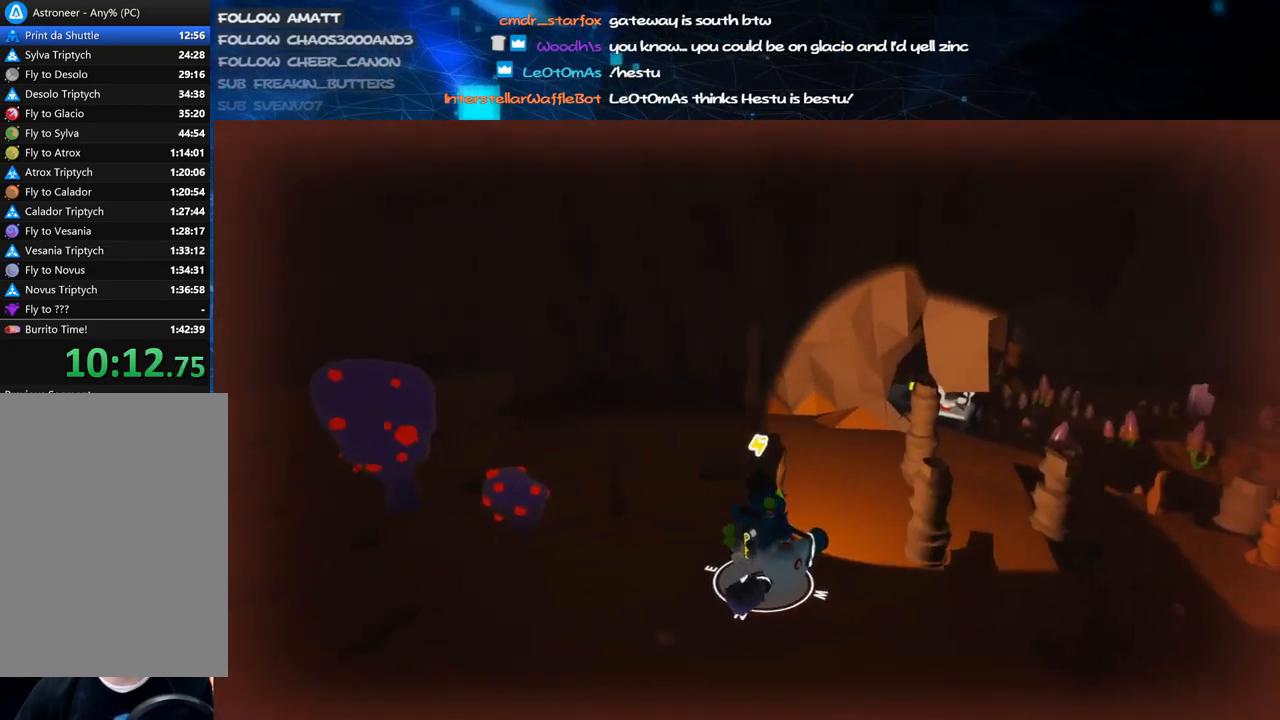
{"keys": ["d", "w"], "mouse": ["right"], "events": [[340, "w", "up"], [360, "shift", "up"], [400, "w", "down"]]}
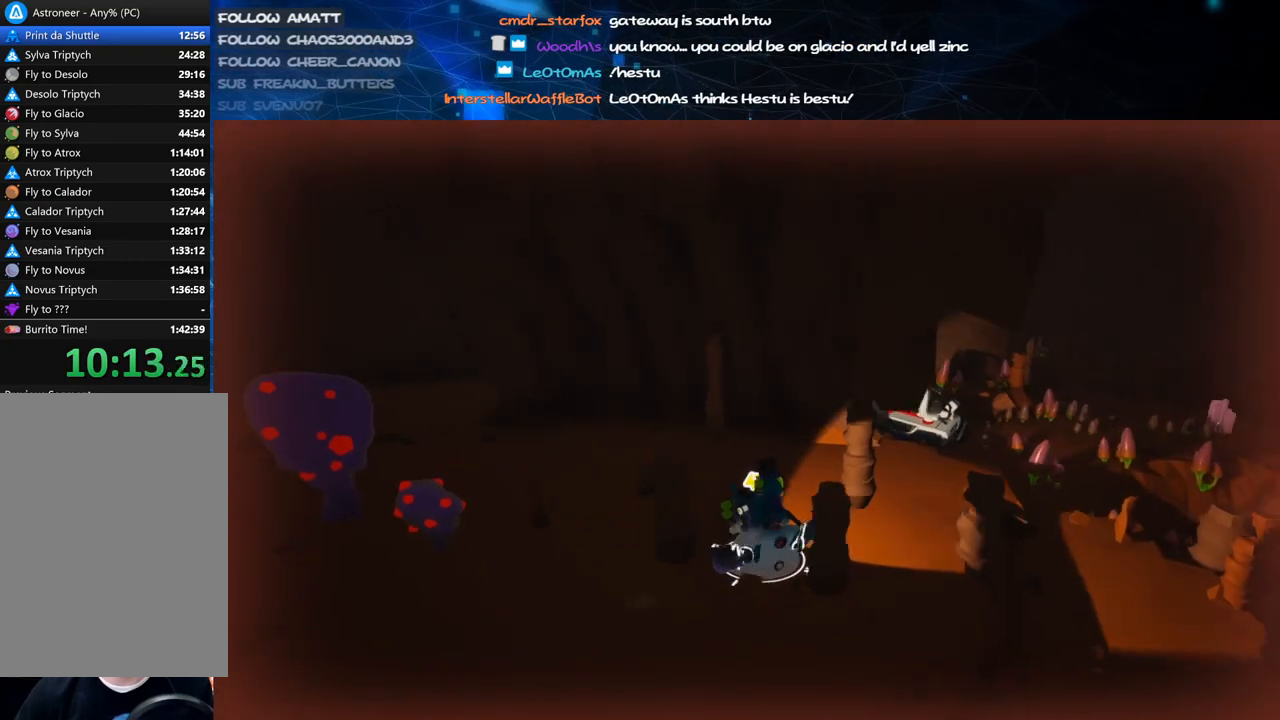
{"keys": ["d"], "mouse": [], "events": [[60, "w", "up"], [400, "mouse_right", "up"]]}
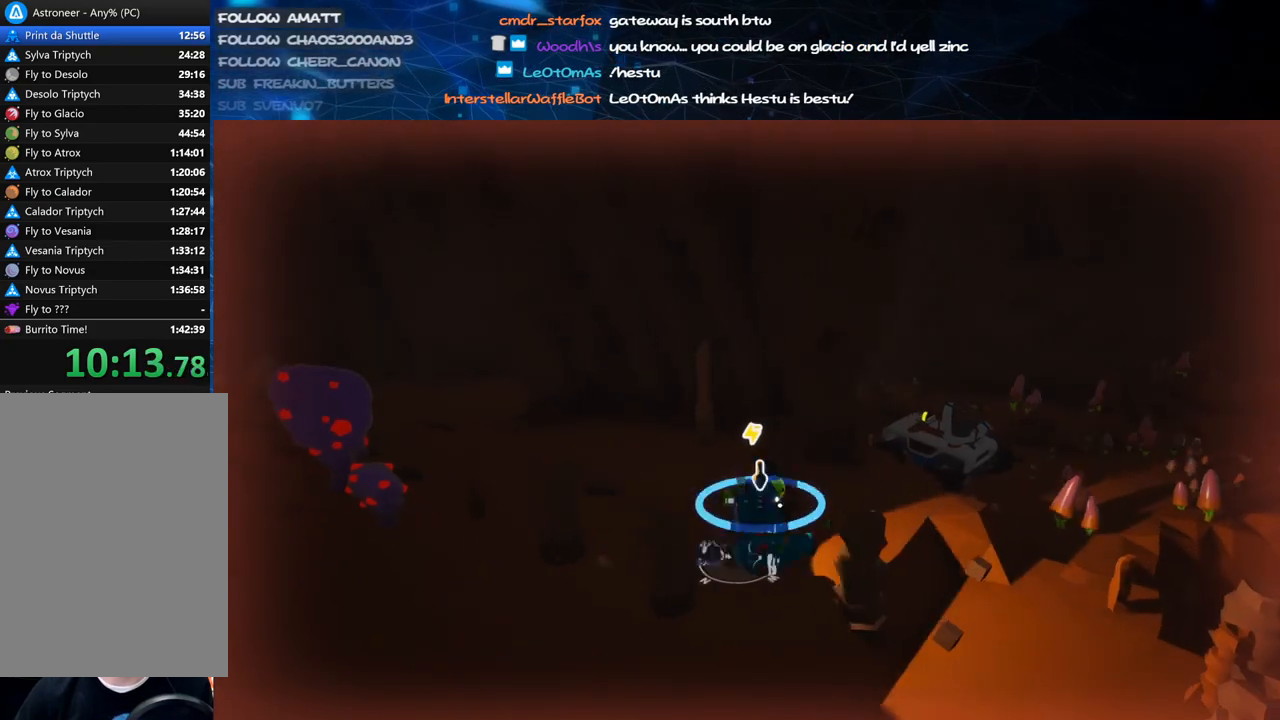
{"keys": ["w"], "mouse": [], "events": [[60, "w", "down"], [120, "d", "up"], [200, "d", "down"], [480, "d", "up"]]}
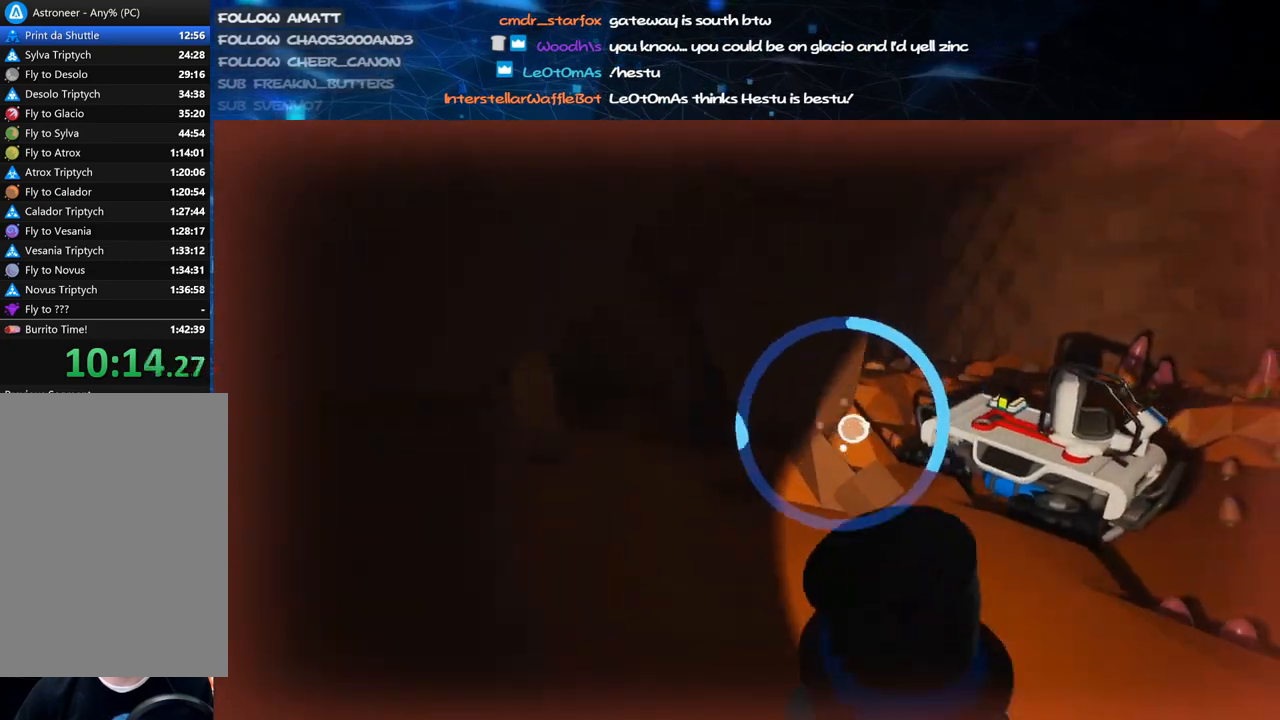
{"keys": [], "mouse": [], "events": [[200, "w", "up"]]}
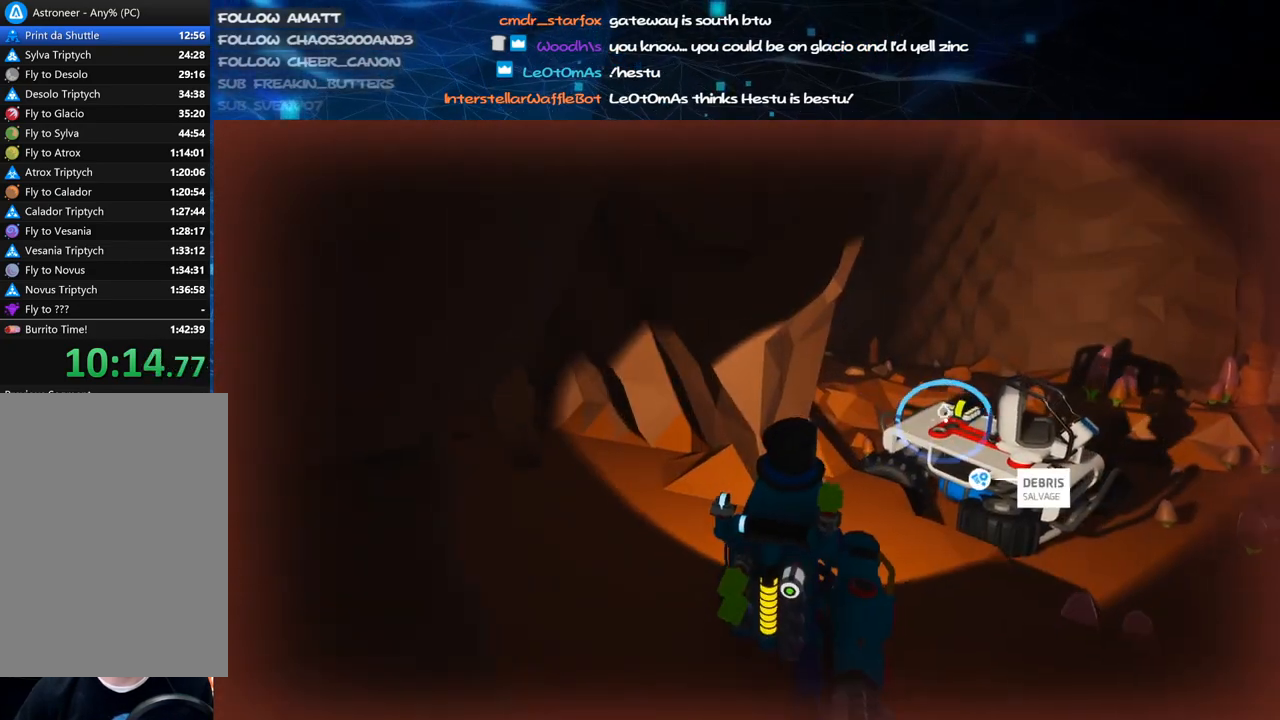
{"keys": ["d", "shift", "w"], "mouse": ["right"], "events": [[80, "mouse_left", "down"], [160, "e", "down"], [180, "mouse_right", "down"], [220, "mouse_left", "up"], [240, "w", "down"], [260, "e", "up"], [320, "shift", "down"], [380, "d", "down"]]}
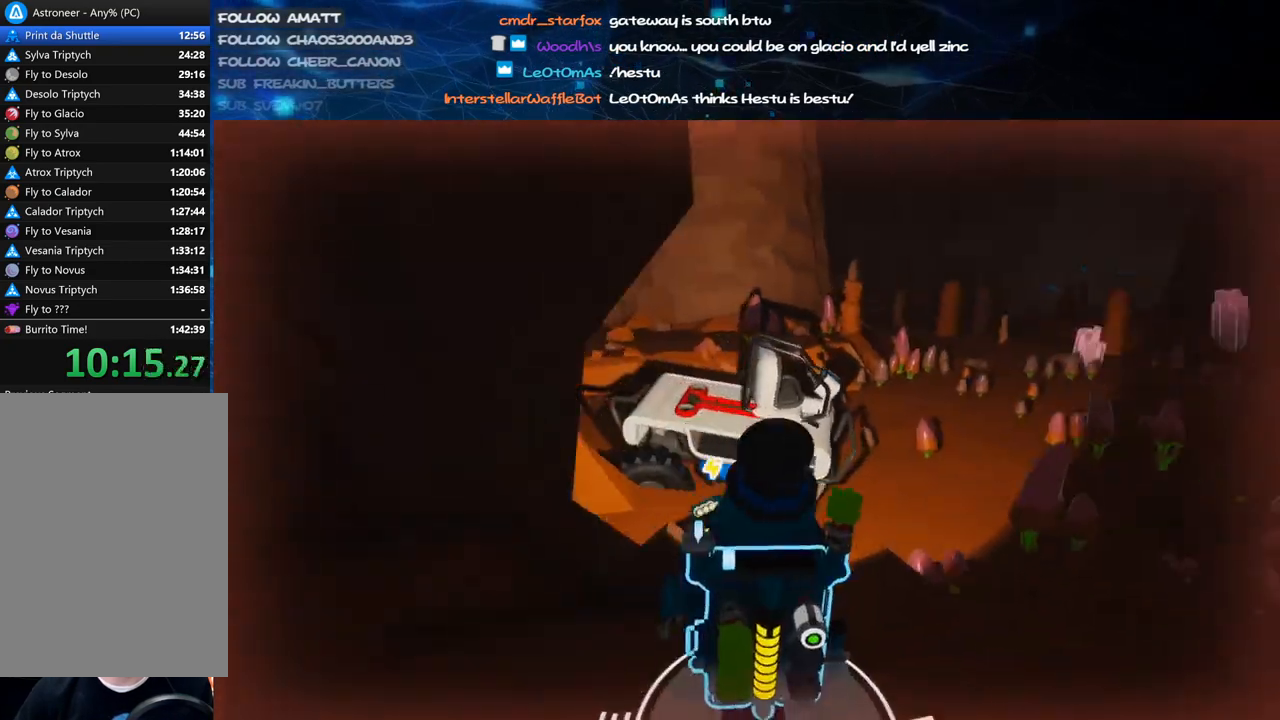
{"keys": ["d", "w"], "mouse": ["right"], "events": [[500, "shift", "up"]]}
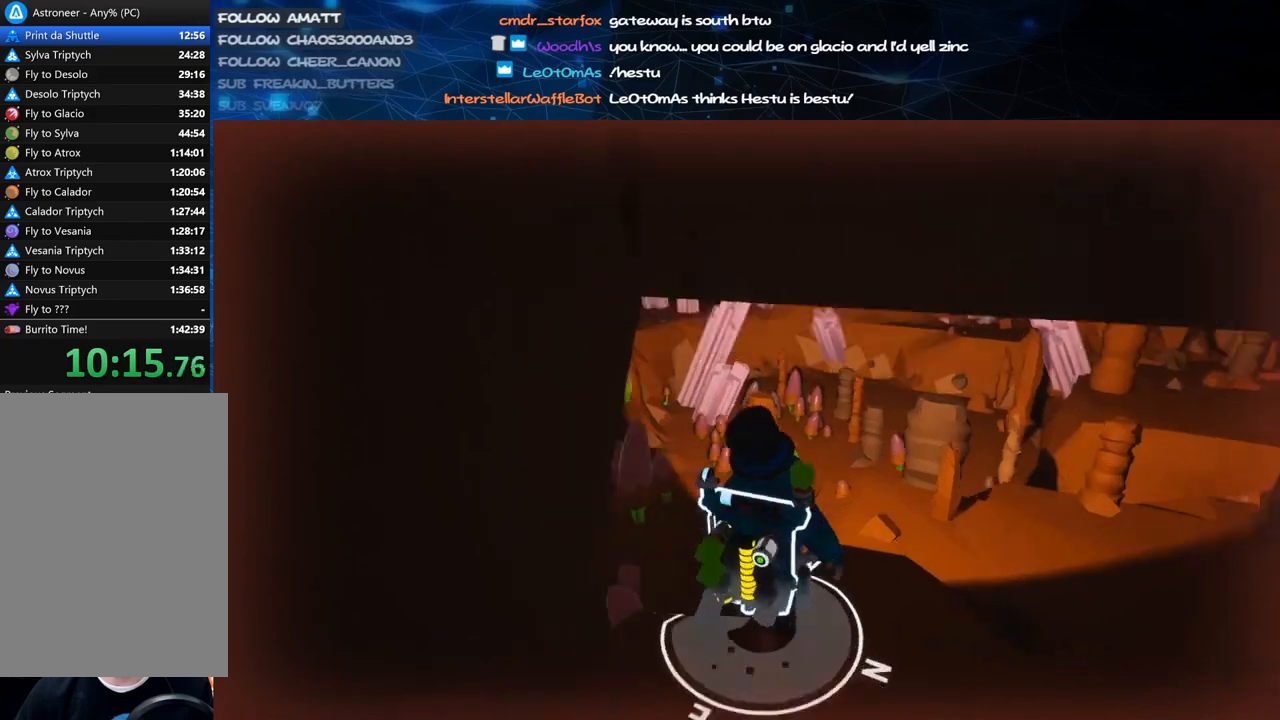
{"keys": ["d", "shift", "w"], "mouse": ["right"], "events": [[100, "d", "up"], [240, "d", "down"], [360, "shift", "down"]]}
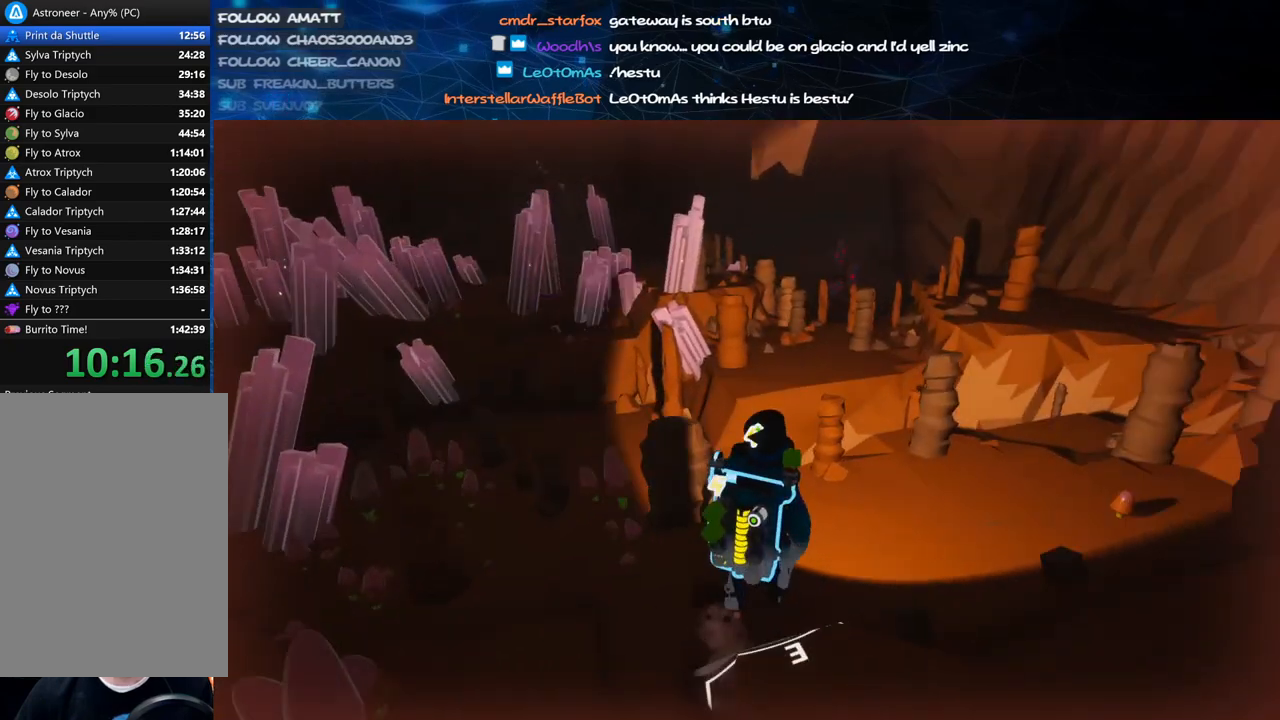
{"keys": ["a", "shift", "w"], "mouse": ["right"], "events": [[120, "d", "up"], [280, "space", "down"], [320, "a", "down"], [360, "mouse_wheel", "down"], [380, "mouse_wheel", "up"], [440, "space", "up"]]}
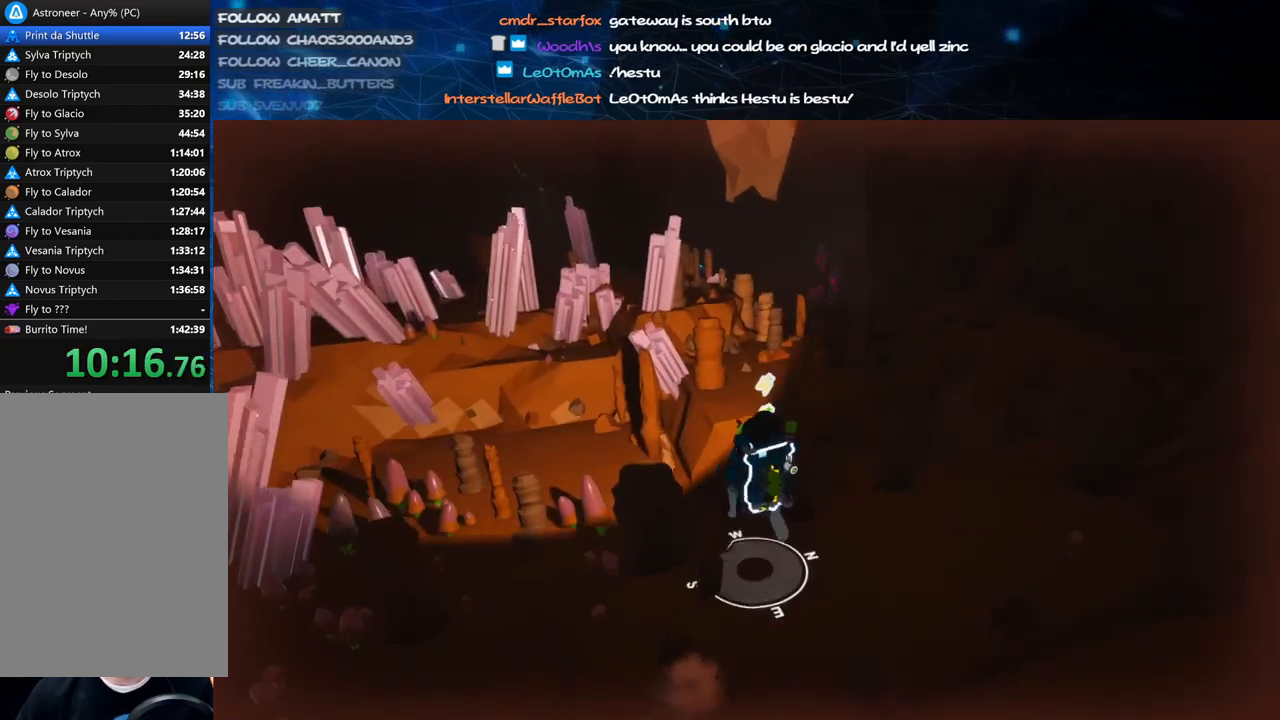
{"keys": ["a", "w"], "mouse": ["right"], "events": [[20, "a", "up"], [120, "shift", "up"], [200, "mouse_wheel", "down"], [300, "space", "down"], [440, "mouse_wheel", "up"], [440, "space", "up"], [480, "a", "down"]]}
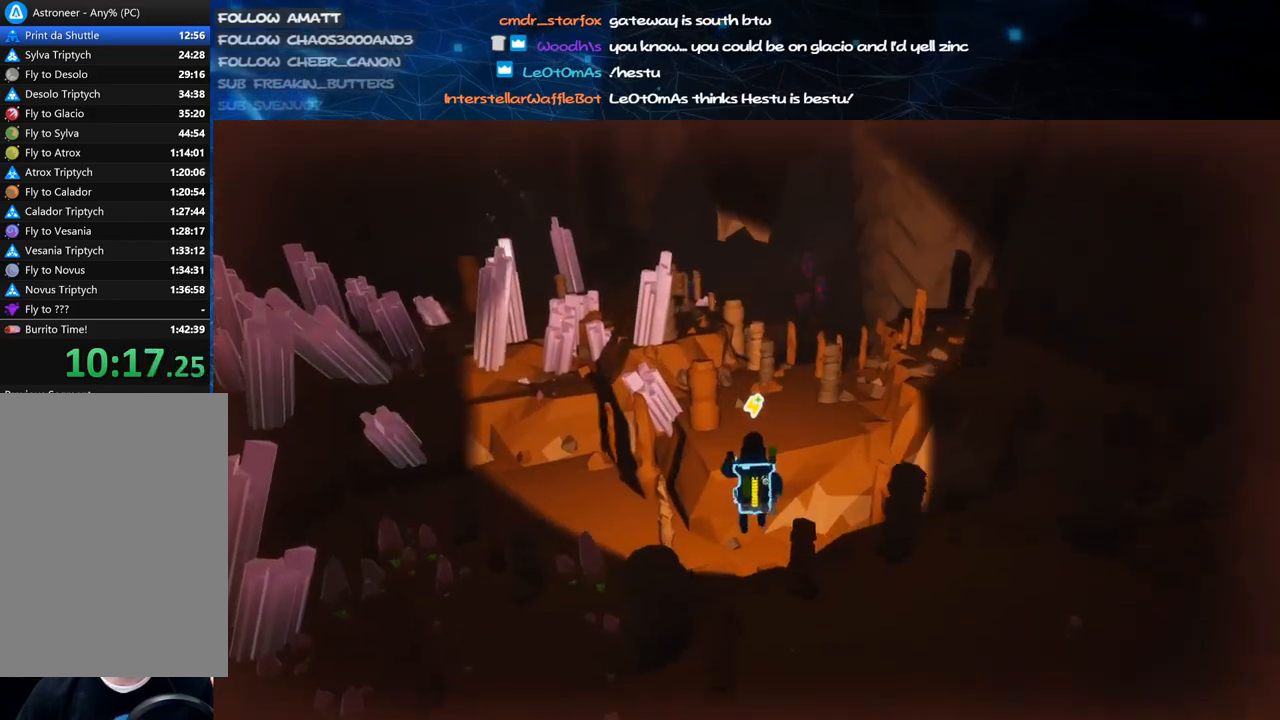
{"keys": ["w"], "mouse": ["left"], "events": [[80, "a", "up"], [140, "mouse_right", "up"], [200, "e", "down"], [320, "e", "up"], [460, "mouse_left", "down"]]}
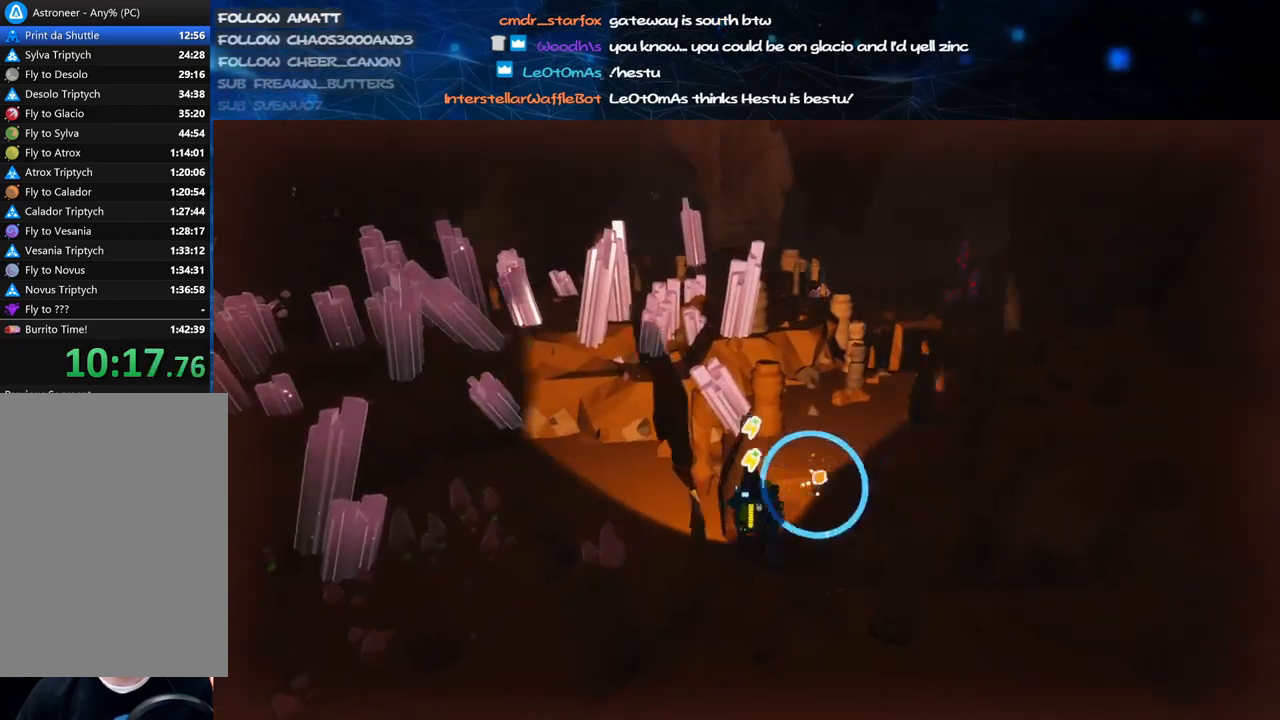
{"keys": ["d", "space", "w"], "mouse": [], "events": [[220, "mouse_left", "up"], [220, "mouse_right", "down"], [240, "d", "down"], [280, "space", "down"], [500, "mouse_right", "up"]]}
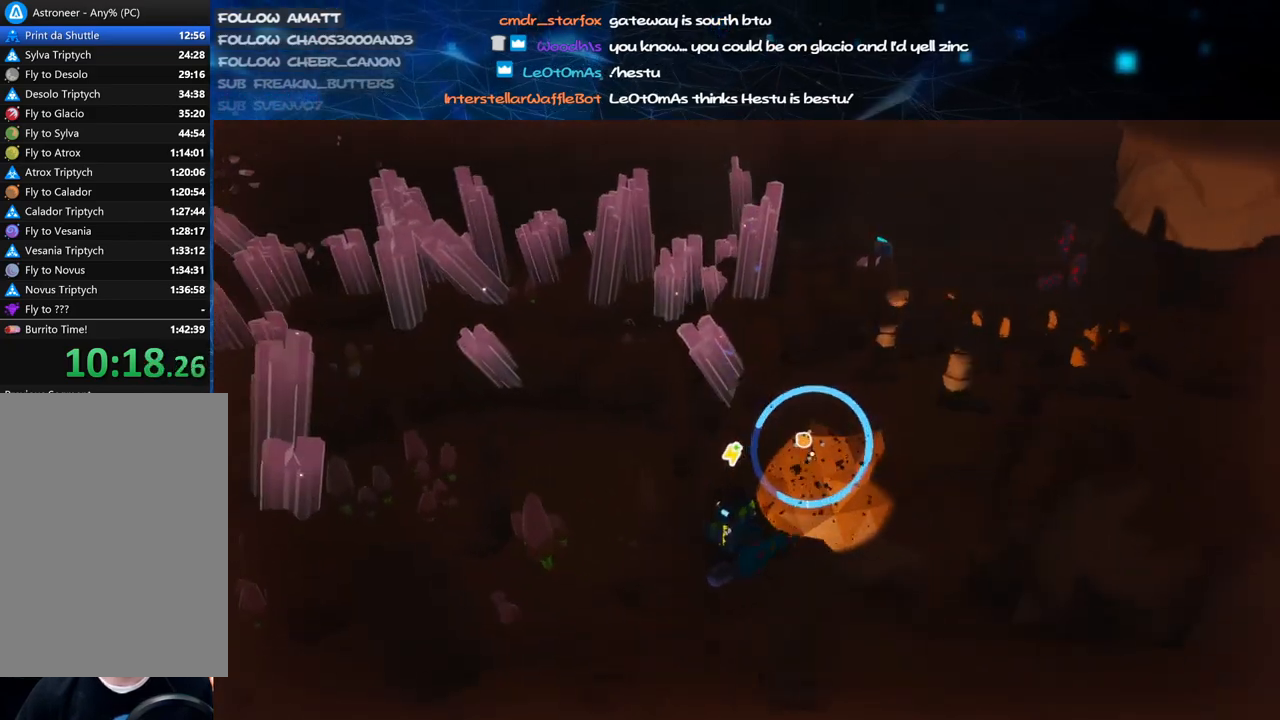
{"keys": ["w"], "mouse": ["right"], "events": [[160, "mouse_left", "down"], [280, "space", "up"], [300, "mouse_left", "up"], [320, "d", "up"], [320, "mouse_right", "down"]]}
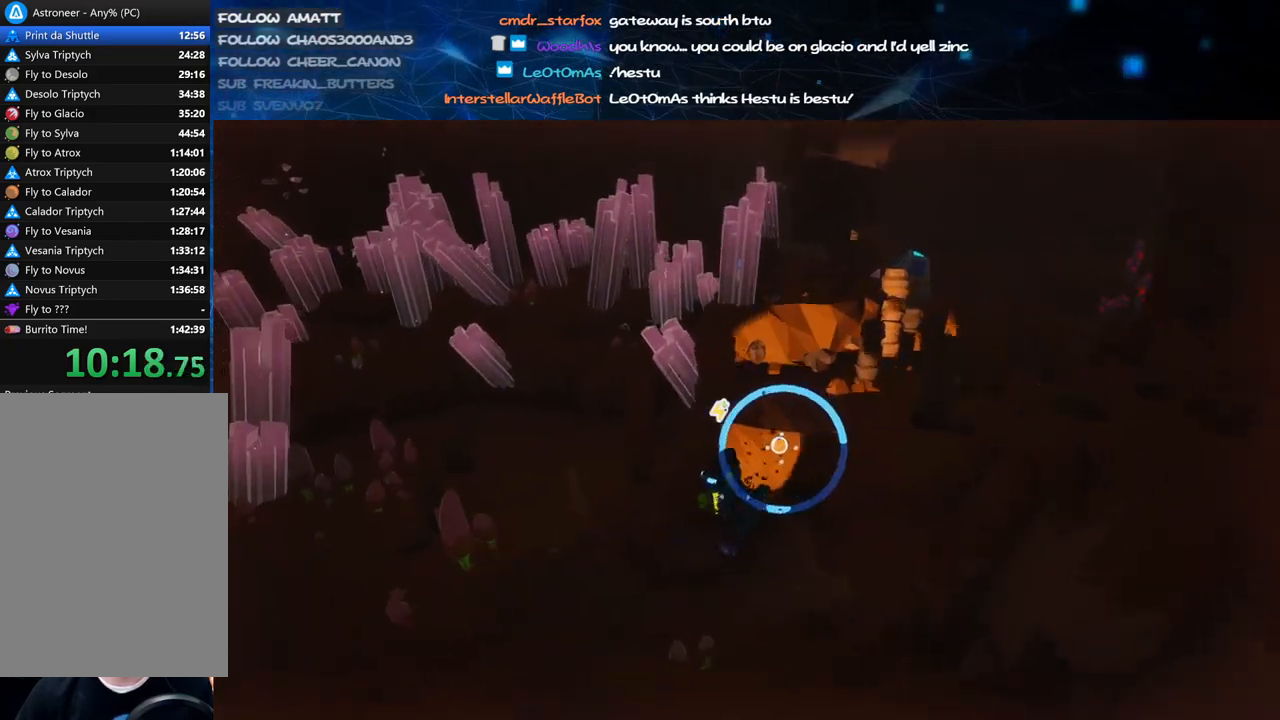
{"keys": ["d", "w"], "mouse": ["left"], "events": [[20, "d", "down"], [20, "space", "down"], [100, "mouse_right", "up"], [200, "mouse_left", "down"], [200, "space", "up"]]}
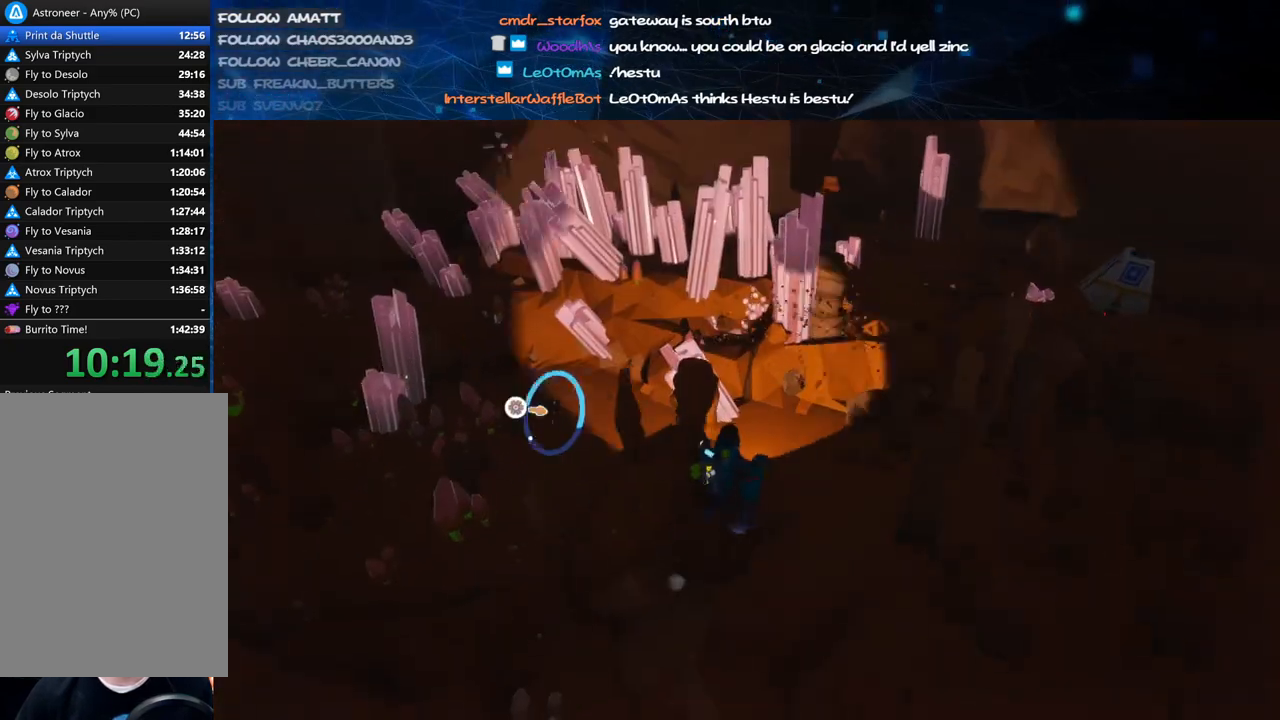
{"keys": ["d"], "mouse": ["left"], "events": [[80, "alt", "down"], [200, "alt", "up"], [320, "w", "up"]]}
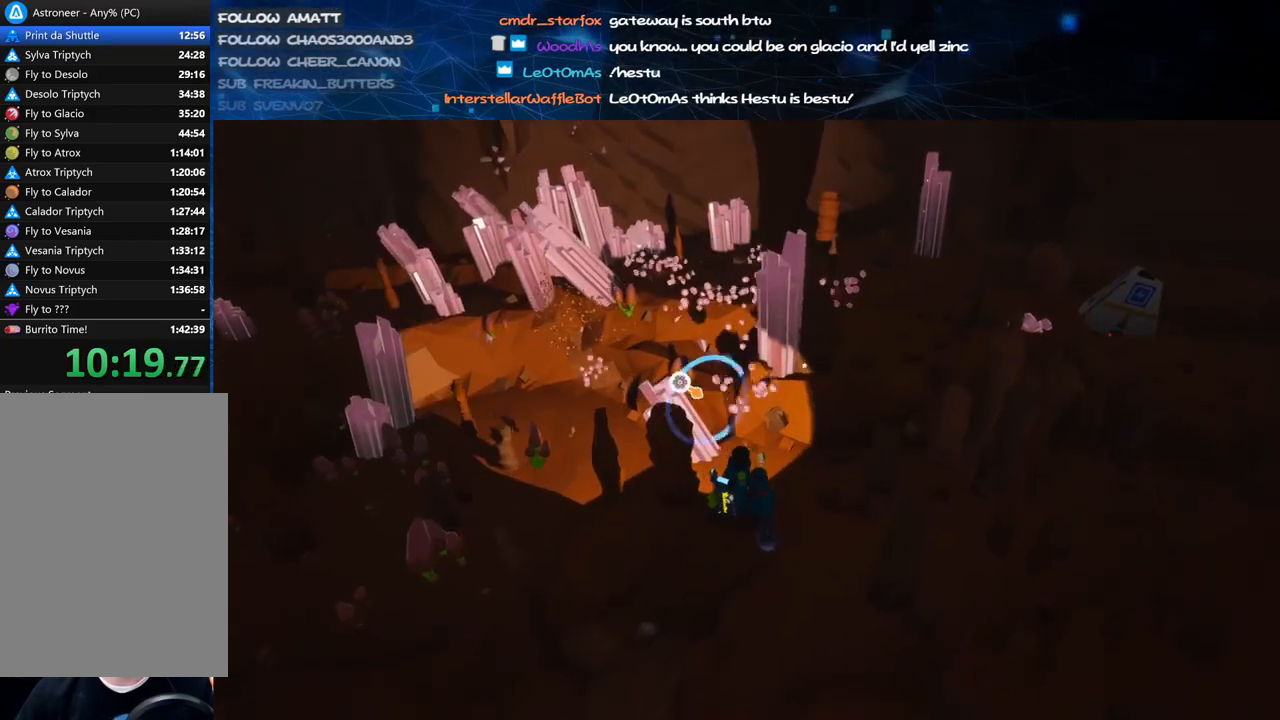
{"keys": ["d", "space", "w"], "mouse": [], "events": [[160, "mouse_left", "up"], [200, "w", "down"], [240, "mouse_right", "down"], [280, "shift", "down"], [420, "mouse_right", "up"], [440, "space", "down"], [460, "shift", "up"]]}
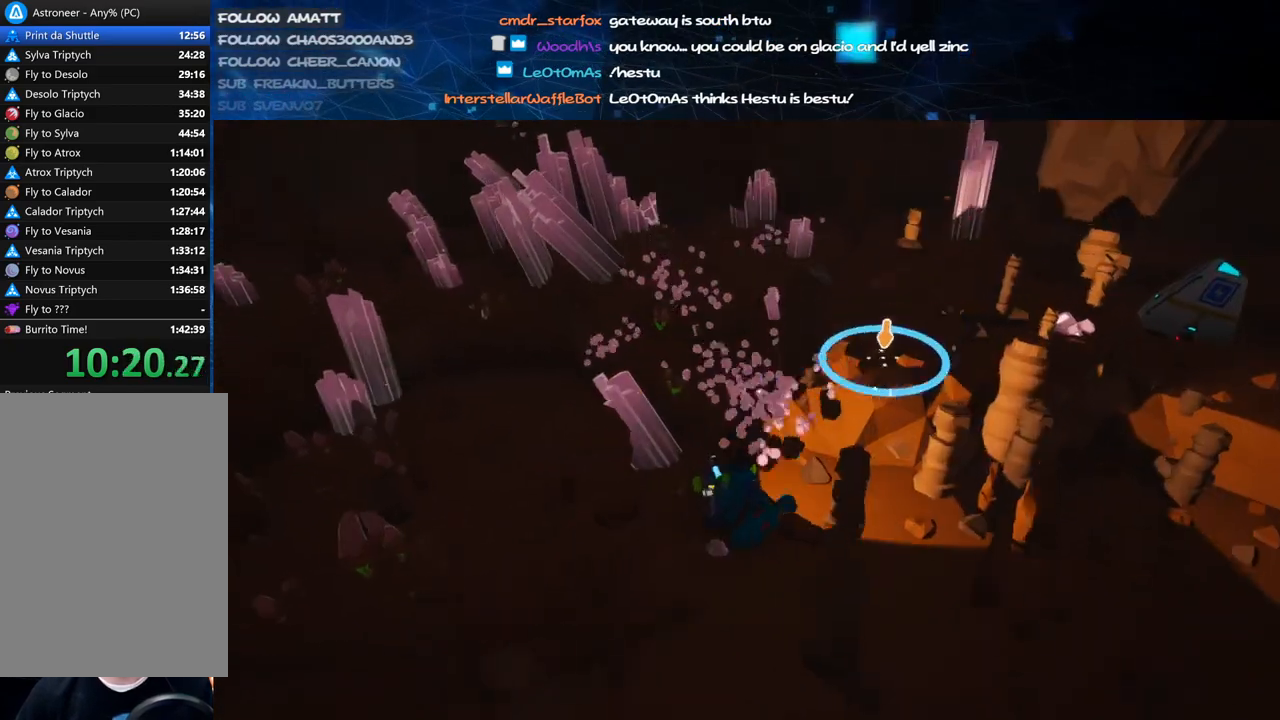
{"keys": ["w"], "mouse": [], "events": [[80, "mouse_left", "down"], [140, "space", "up"], [160, "mouse_left", "up"], [240, "mouse_right", "down"], [420, "d", "up"], [420, "mouse_right", "up"]]}
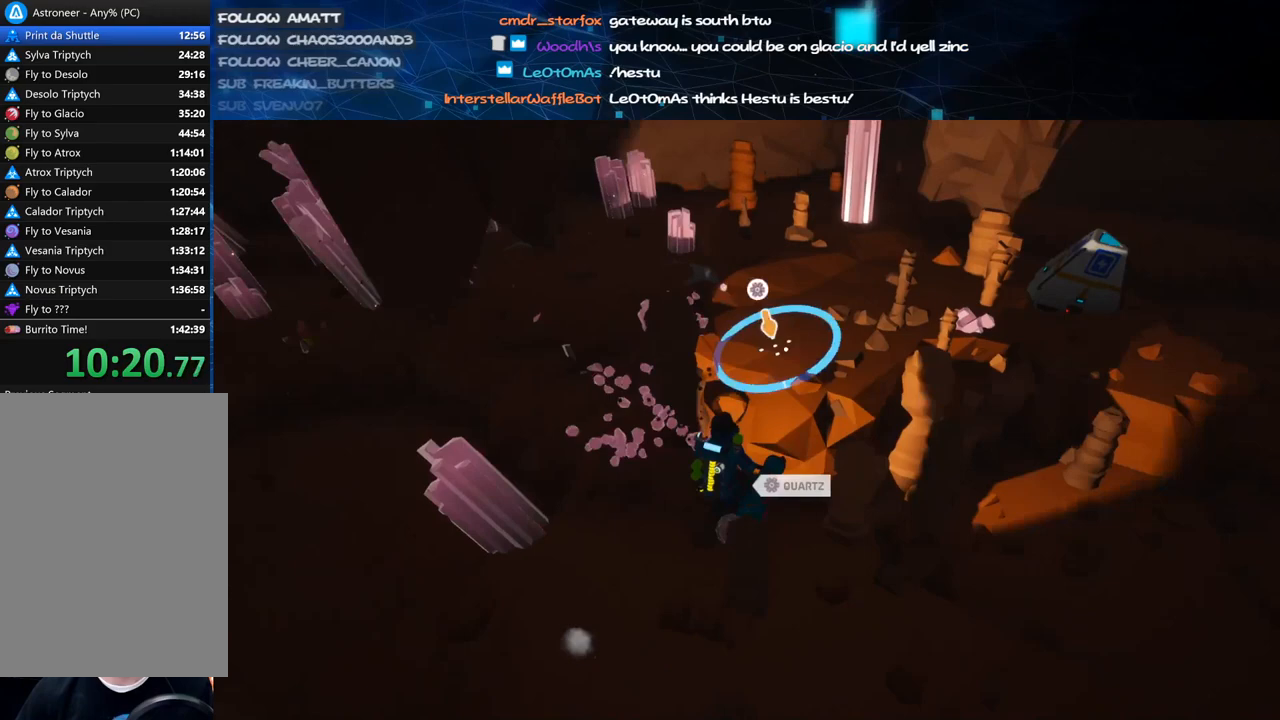
{"keys": ["w"], "mouse": [], "events": [[100, "mouse_left", "down"], [220, "mouse_left", "up"], [220, "space", "down"], [340, "mouse_left", "down"], [420, "space", "up"], [500, "mouse_left", "up"]]}